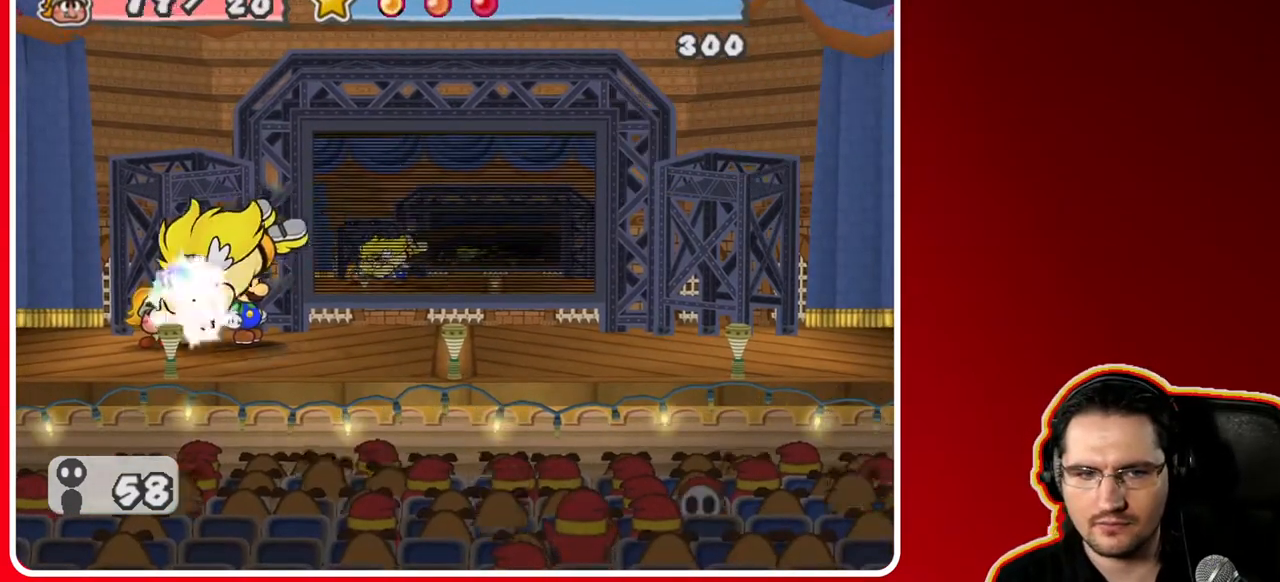
Gameplay with a controller (Nintendo layout); each line is a JSON object with the inputs held at the frame after it. "events" lists button and stick changes between this image and that frame as [ms after this image, input, new state], when the widget could be followed in between. Not read: L3 R3.
{"buttons": [], "left_stick": "center", "right_stick": "center", "events": [[67, "B", "up"]]}
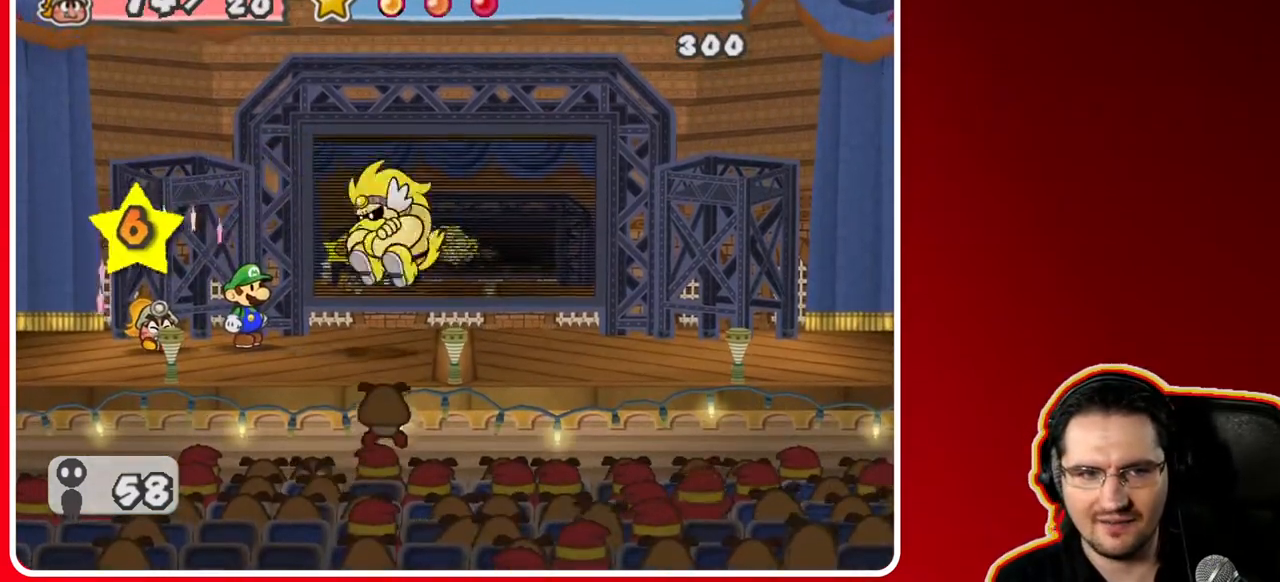
{"buttons": [], "left_stick": "center", "right_stick": "center", "events": []}
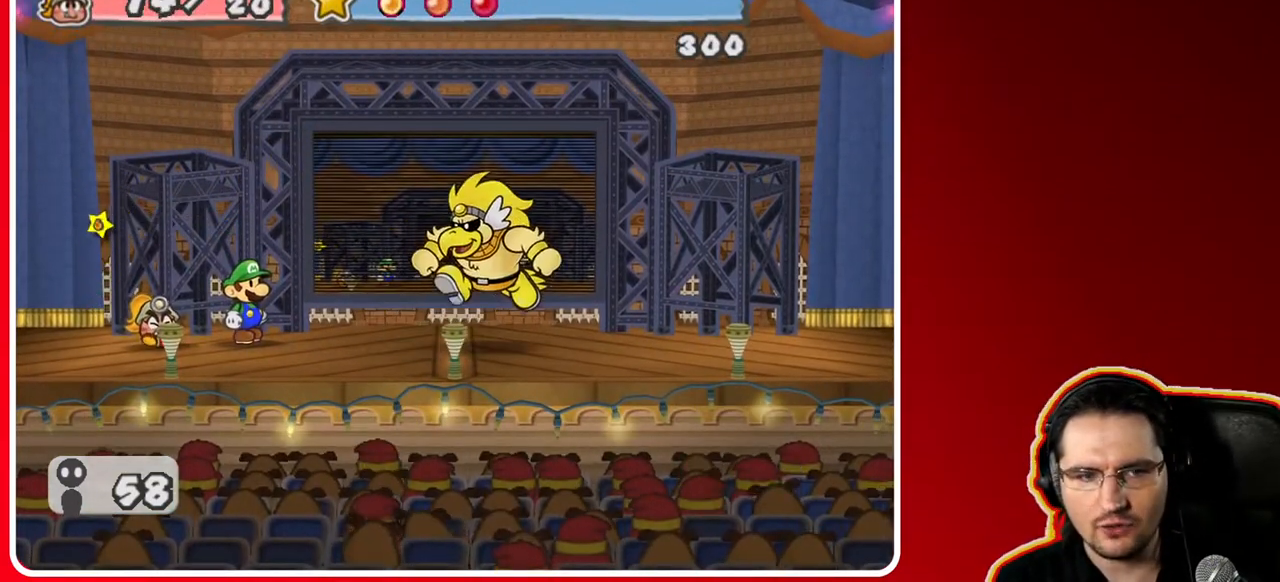
{"buttons": [], "left_stick": "center", "right_stick": "center", "events": []}
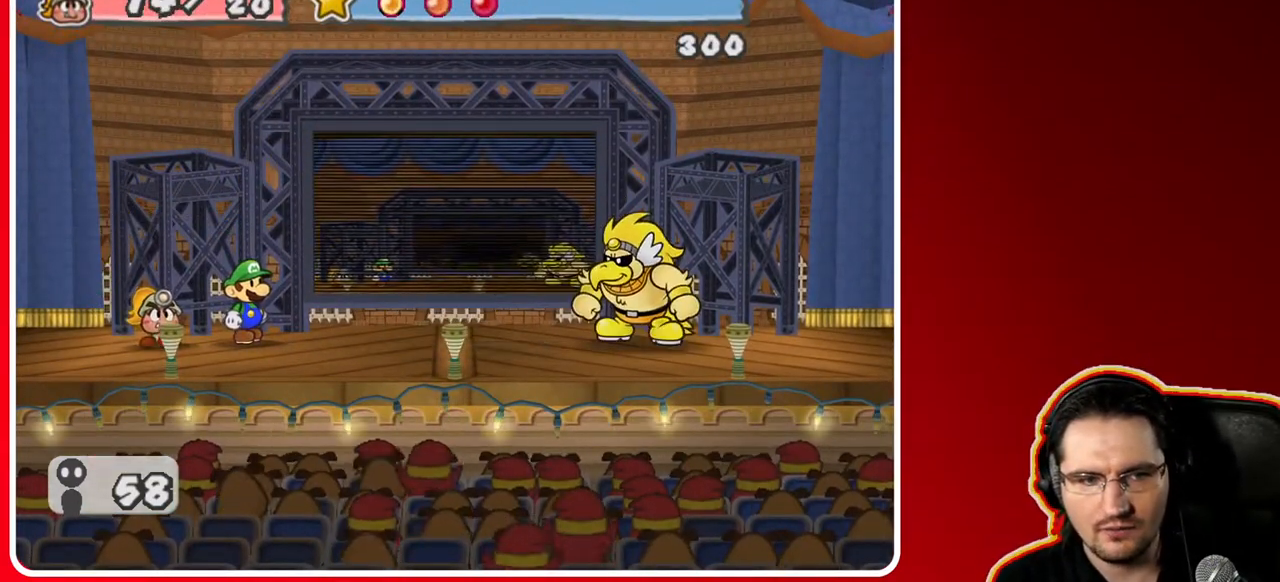
{"buttons": [], "left_stick": "center", "right_stick": "center", "events": []}
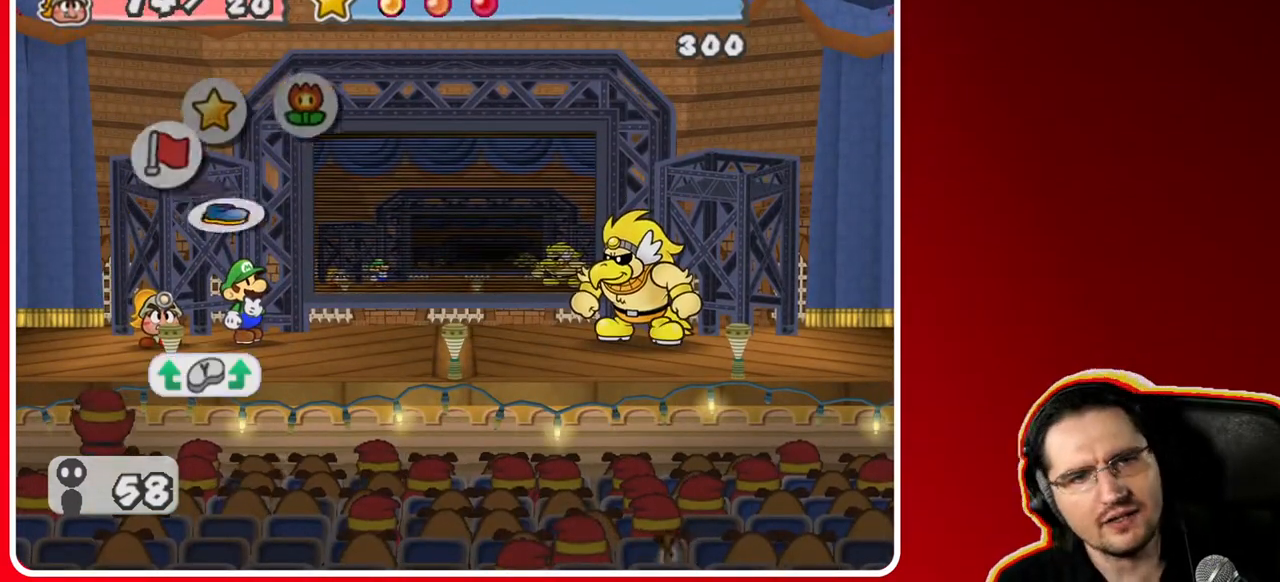
{"buttons": [], "left_stick": "right", "right_stick": "center", "events": [[283, "left_stick", "right"]]}
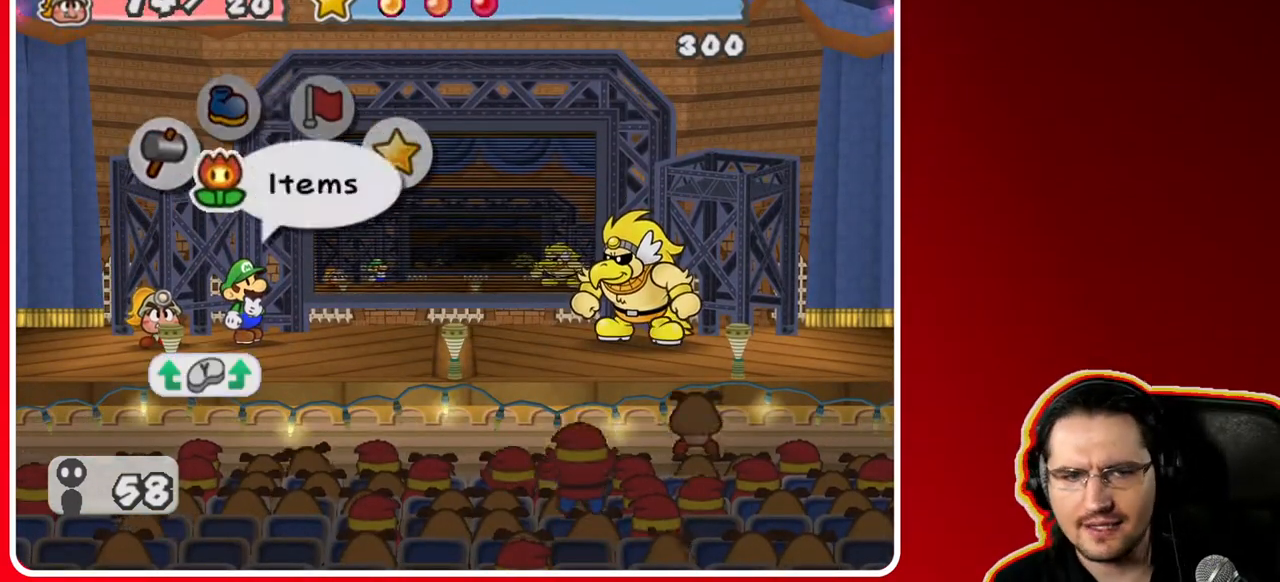
{"buttons": [], "left_stick": "center", "right_stick": "center", "events": [[17, "left_stick", "center"], [67, "left_stick", "left"], [283, "A", "down"], [283, "left_stick", "center"], [400, "A", "up"]]}
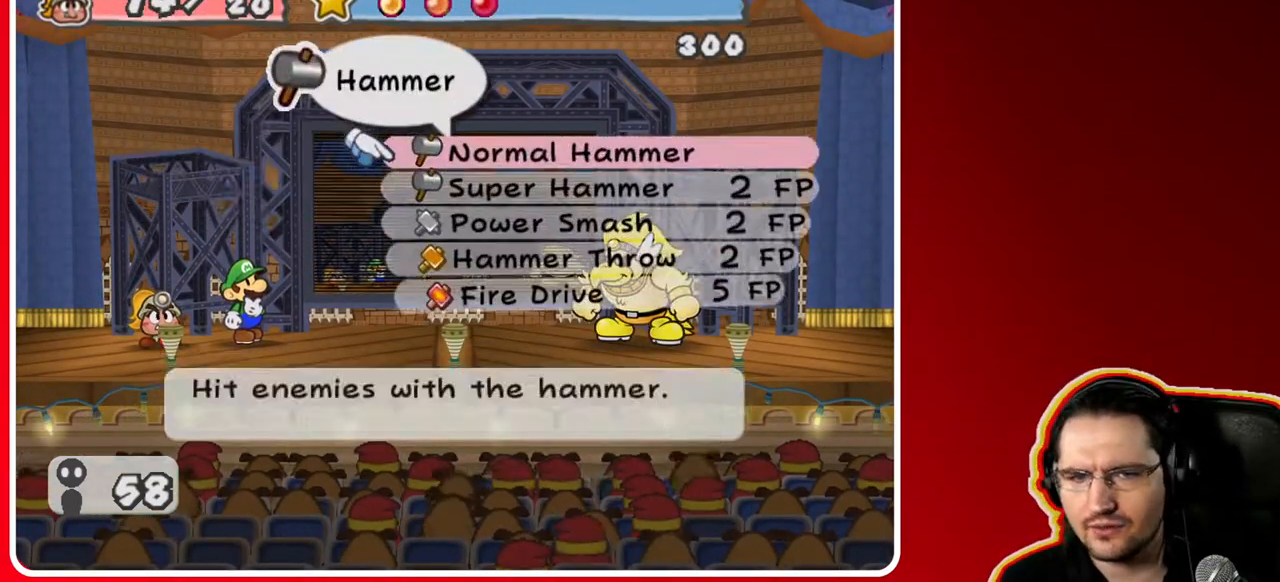
{"buttons": [], "left_stick": "down", "right_stick": "center", "events": [[150, "left_stick", "right"], [283, "left_stick", "center"], [417, "left_stick", "down"]]}
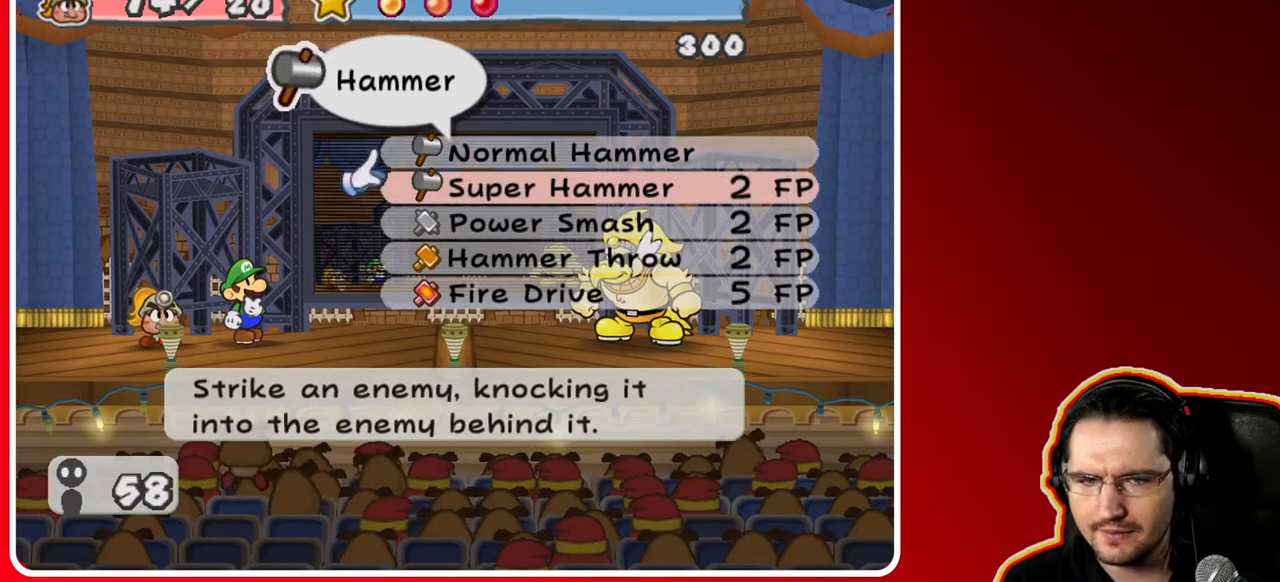
{"buttons": [], "left_stick": "center", "right_stick": "center", "events": [[67, "left_stick", "center"], [150, "left_stick", "down"], [333, "A", "down"], [333, "left_stick", "center"], [467, "A", "up"]]}
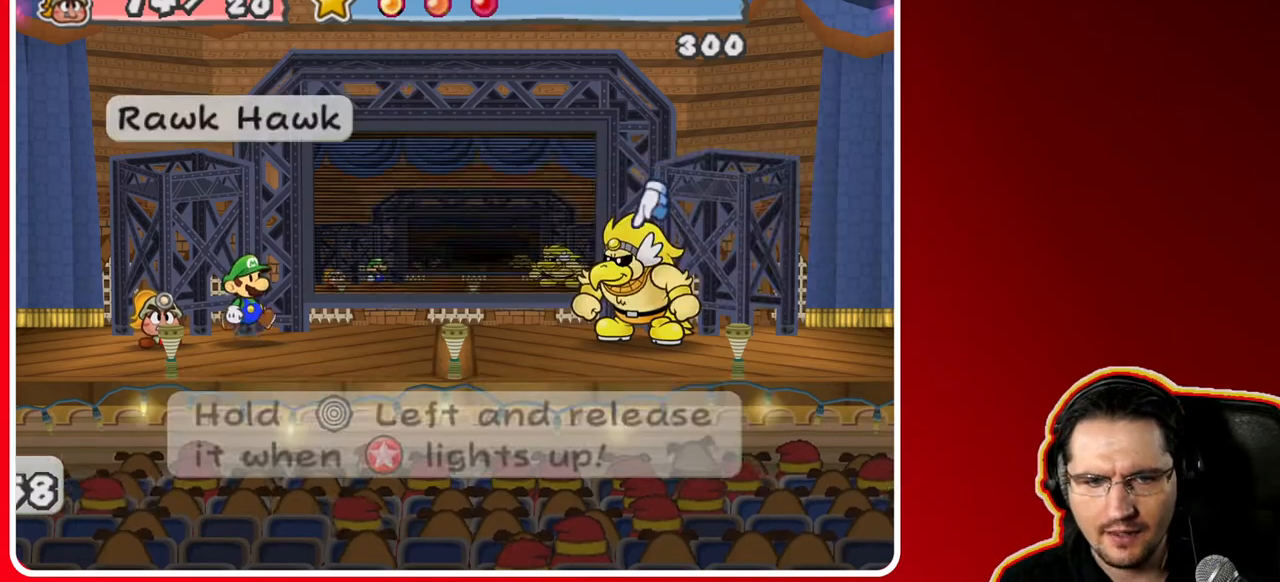
{"buttons": [], "left_stick": "left", "right_stick": "center", "events": [[133, "A", "down"], [267, "A", "up"], [283, "left_stick", "left"]]}
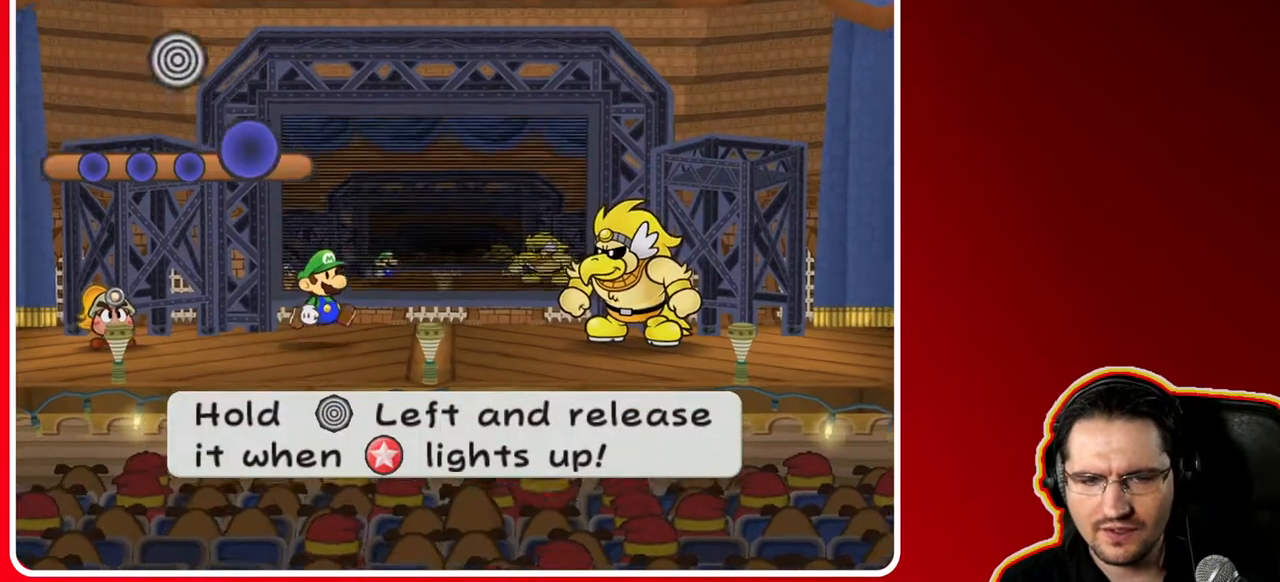
{"buttons": [], "left_stick": "left", "right_stick": "center", "events": []}
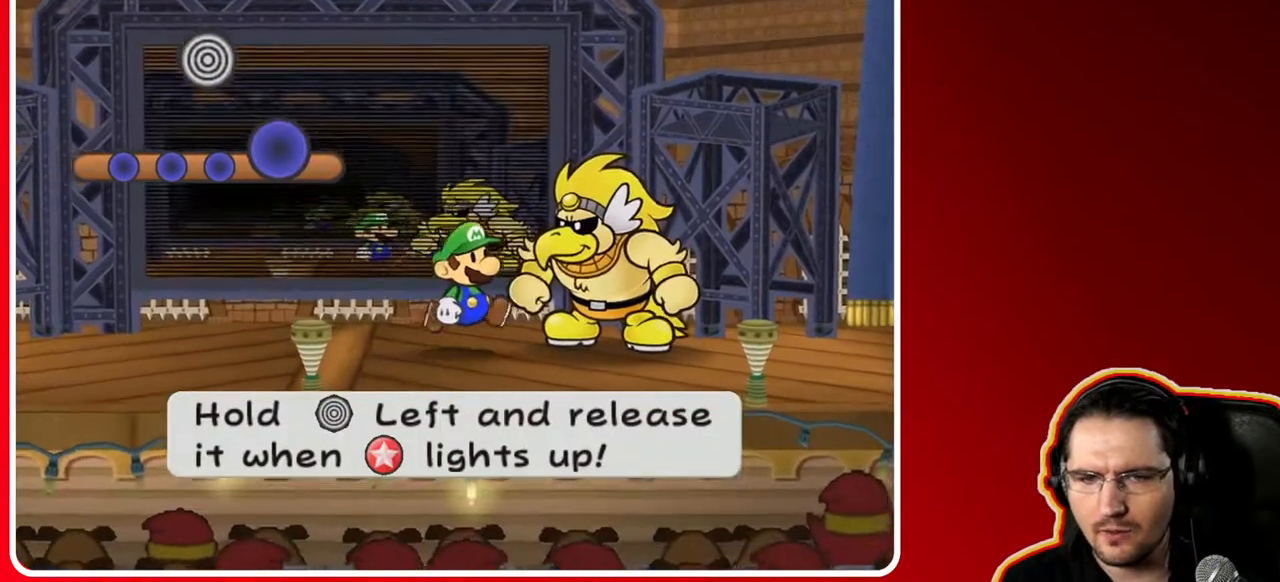
{"buttons": [], "left_stick": "left", "right_stick": "center", "events": []}
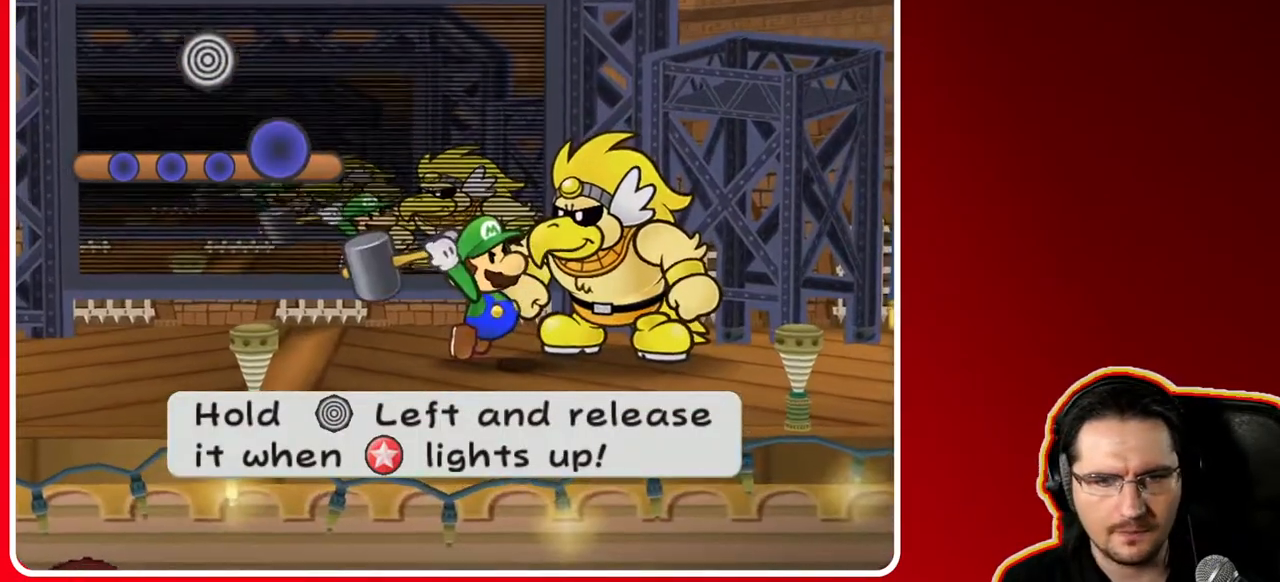
{"buttons": [], "left_stick": "left", "right_stick": "center", "events": []}
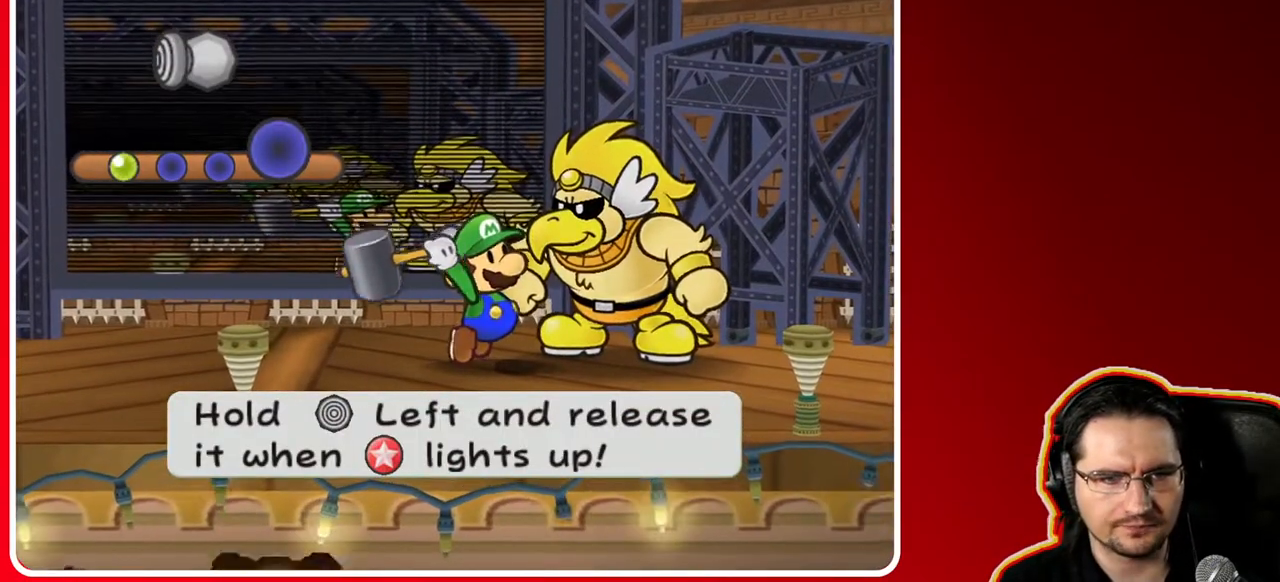
{"buttons": [], "left_stick": "left", "right_stick": "center", "events": []}
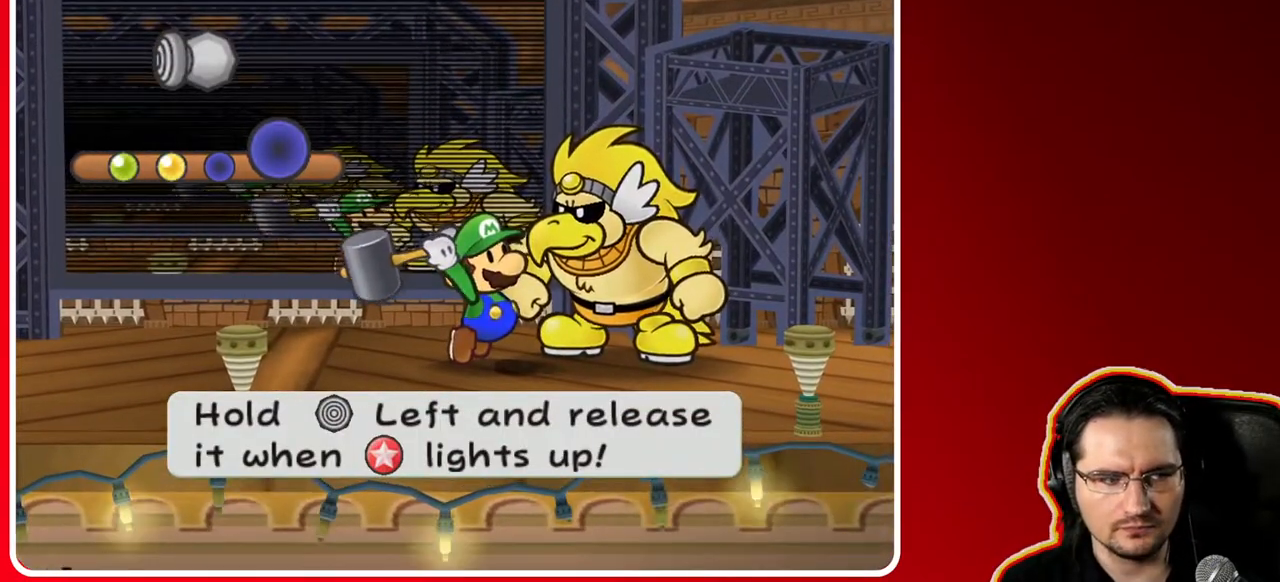
{"buttons": [], "left_stick": "left", "right_stick": "center", "events": []}
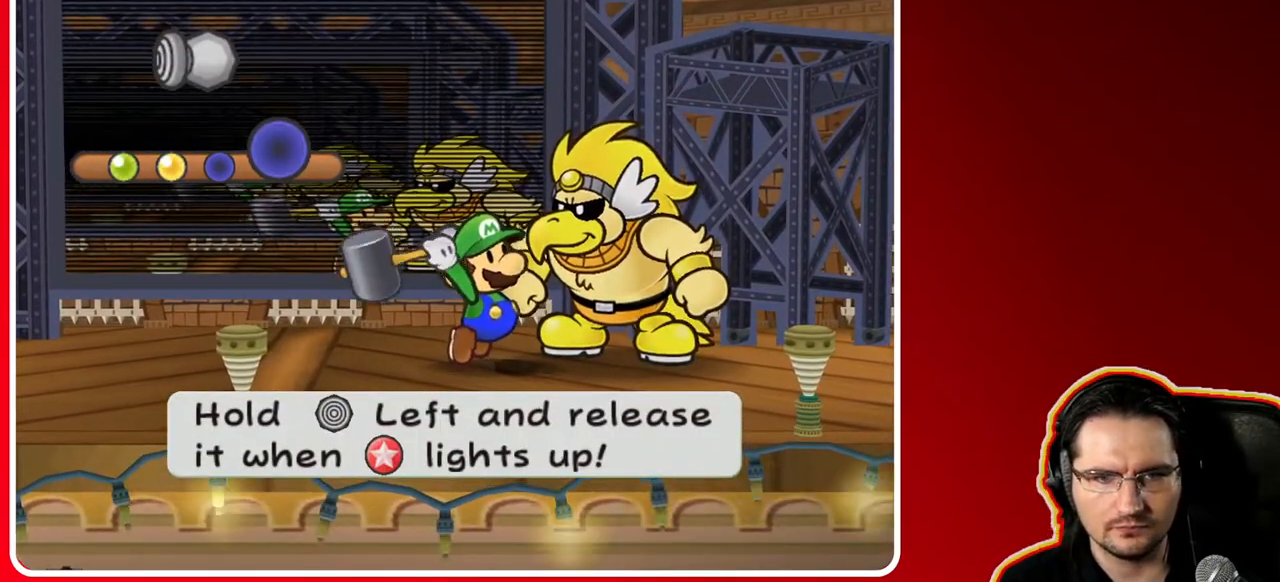
{"buttons": [], "left_stick": "left", "right_stick": "center", "events": []}
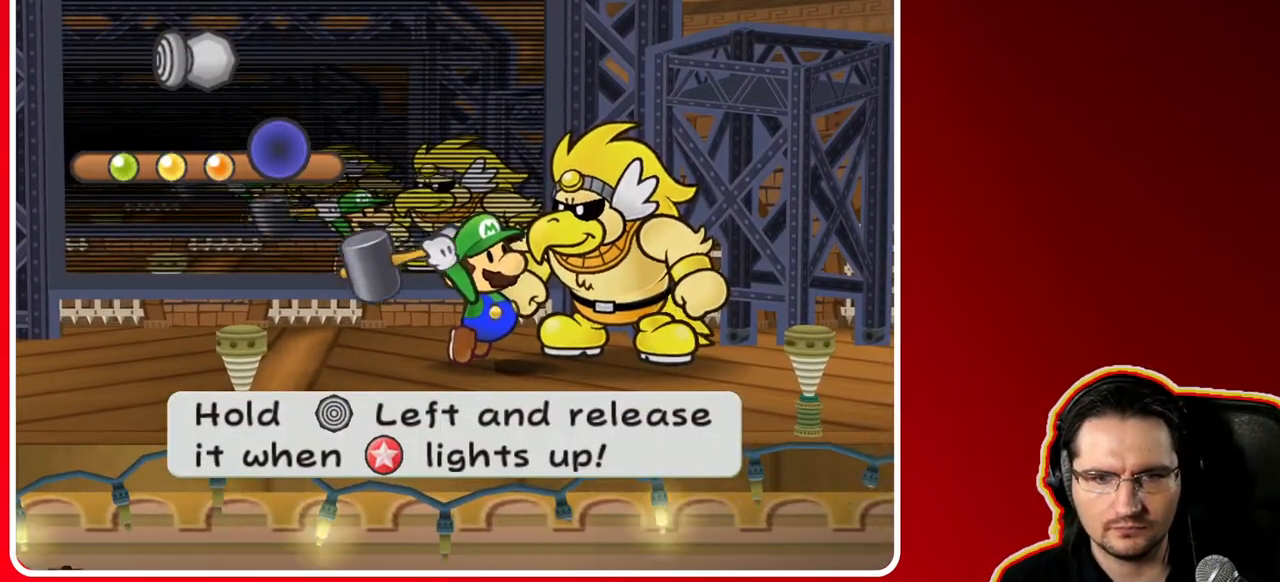
{"buttons": ["A"], "left_stick": "center", "right_stick": "center", "events": [[317, "left_stick", "center"], [483, "A", "down"]]}
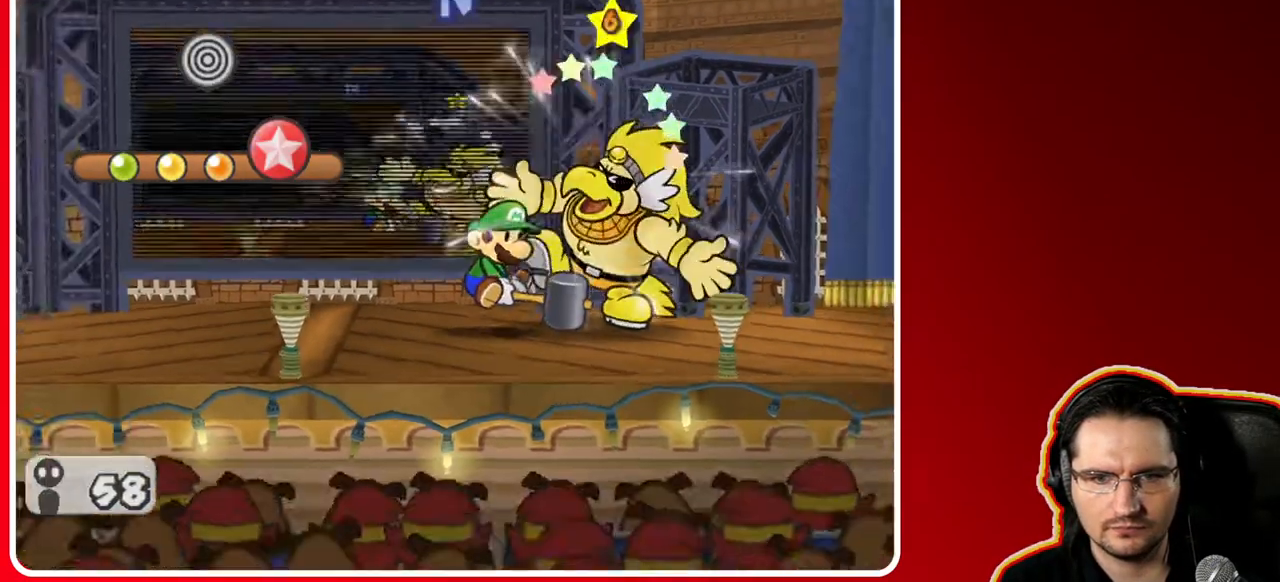
{"buttons": ["A"], "left_stick": "center", "right_stick": "center", "events": [[100, "A", "up"], [483, "A", "down"]]}
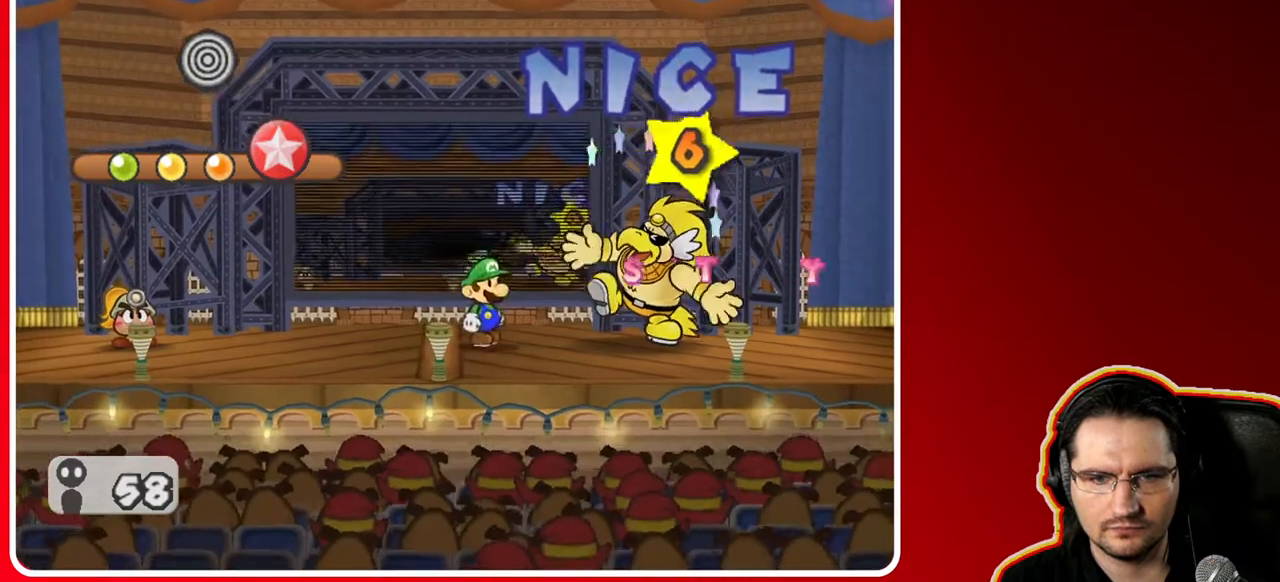
{"buttons": [], "left_stick": "center", "right_stick": "center", "events": [[117, "A", "up"]]}
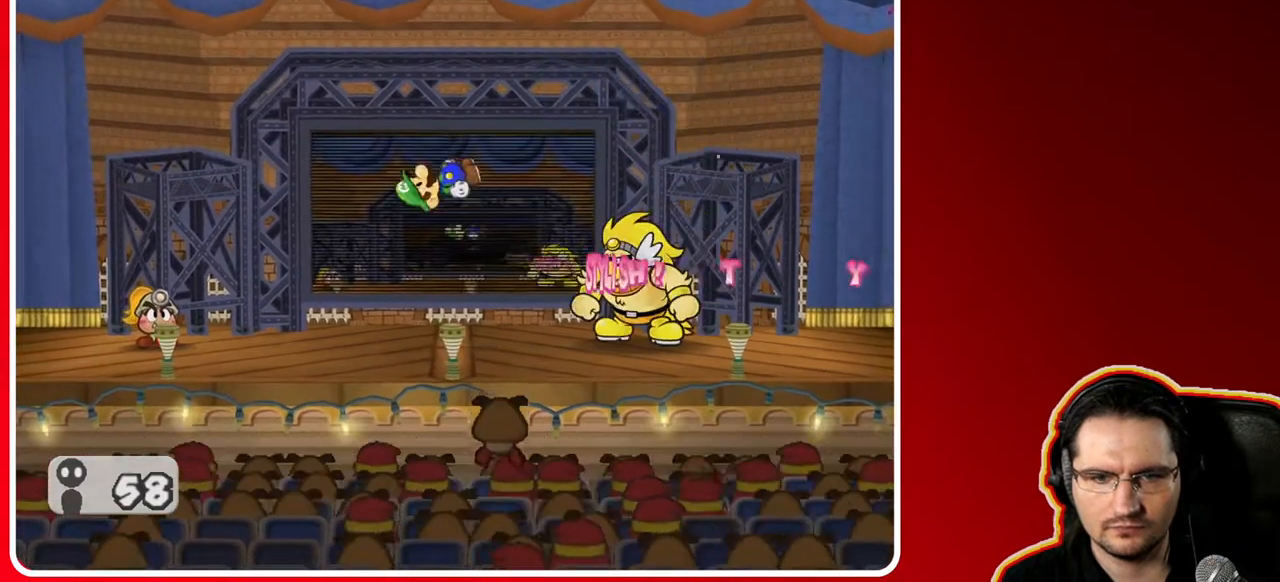
{"buttons": [], "left_stick": "center", "right_stick": "center", "events": [[217, "A", "down"], [367, "A", "up"]]}
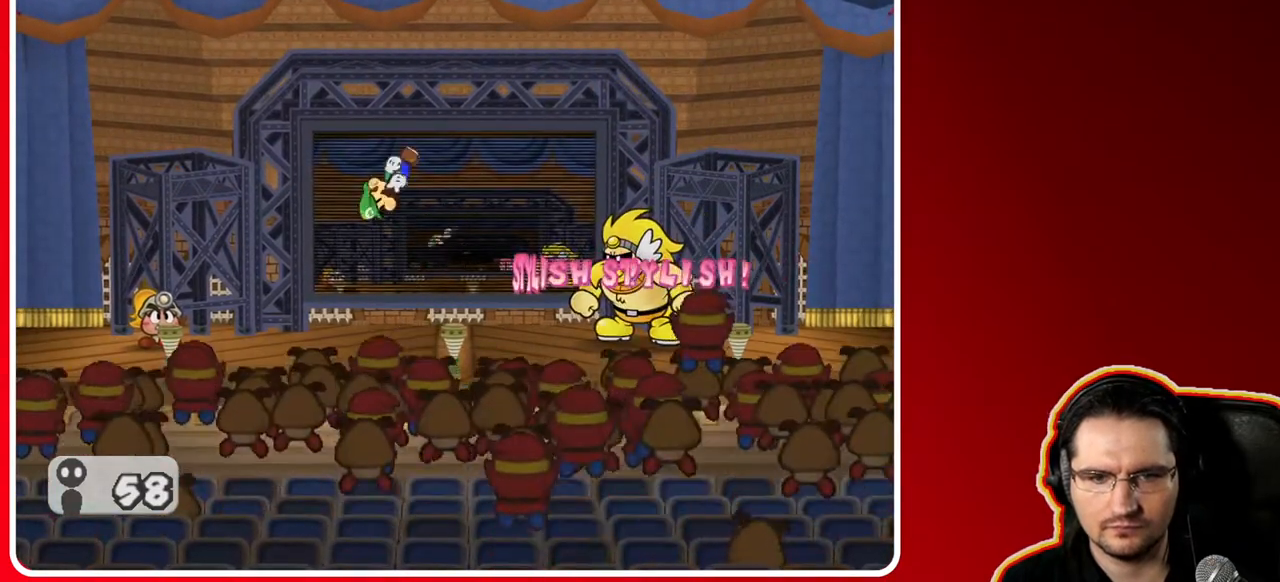
{"buttons": [], "left_stick": "center", "right_stick": "center", "events": []}
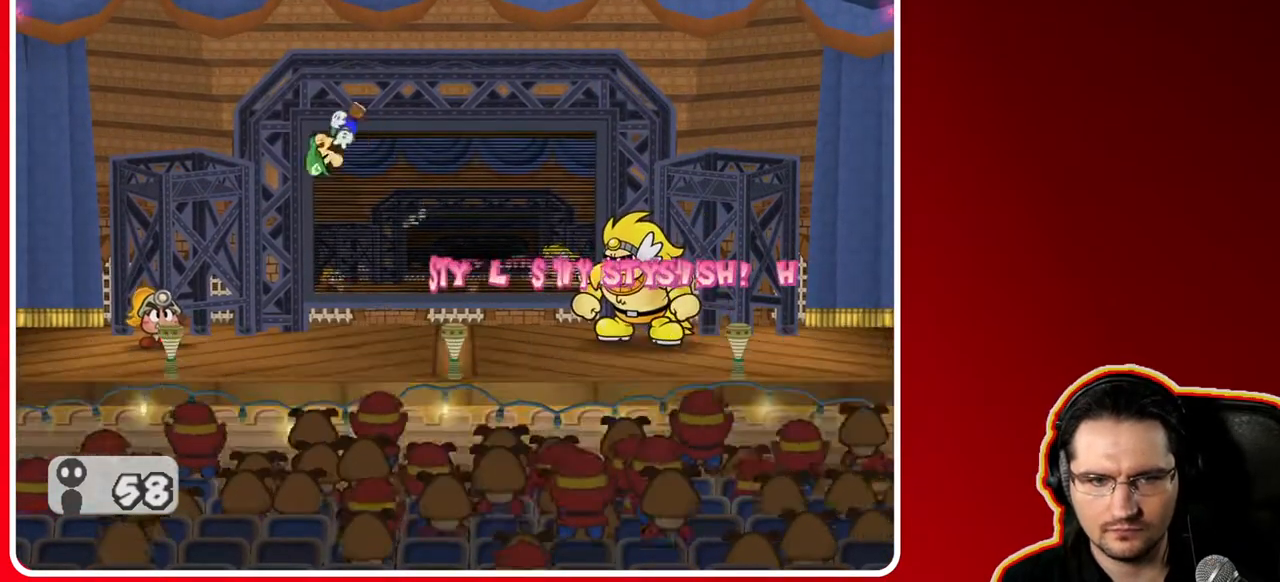
{"buttons": [], "left_stick": "center", "right_stick": "center", "events": [[233, "A", "down"], [467, "A", "up"]]}